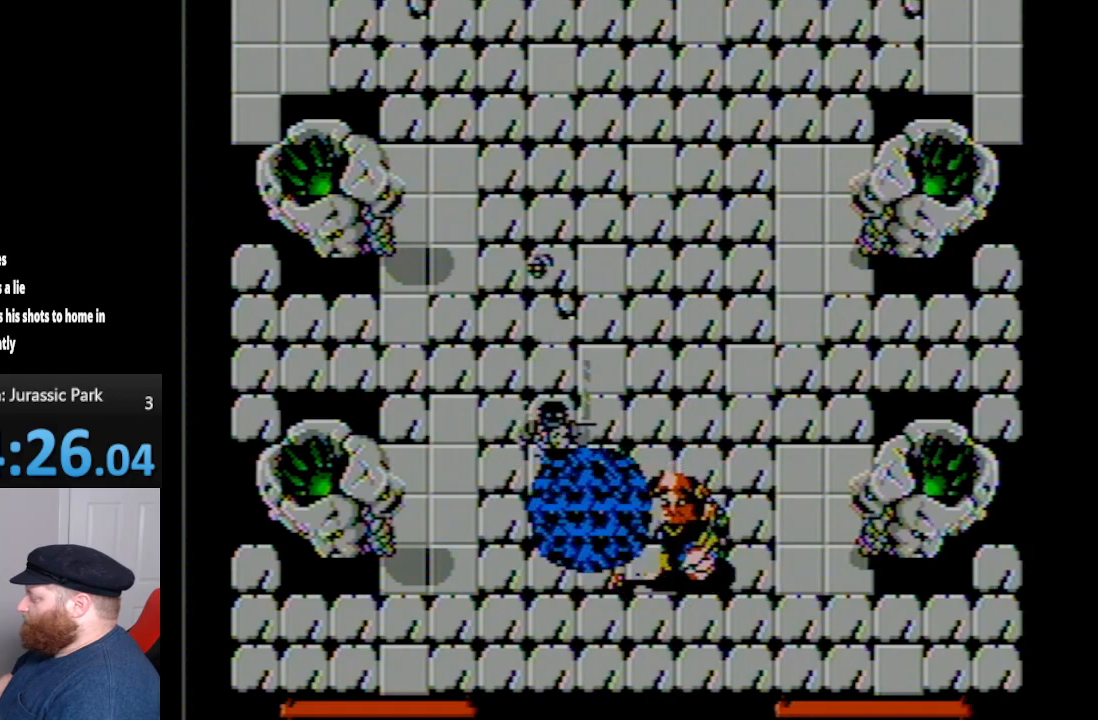
Gameplay with a controller (Nintendo layout); each line is a JSON object with the inputs held at the frame after it. "events" lists button and stick changes between this image and that frame as [ms after this image, input, new state], when the widget could be followed in between. Not read: L3 R3.
{"buttons": ["DPAD_UP", "DPAD_LEFT"], "events": [[267, "DPAD_LEFT", "down"]]}
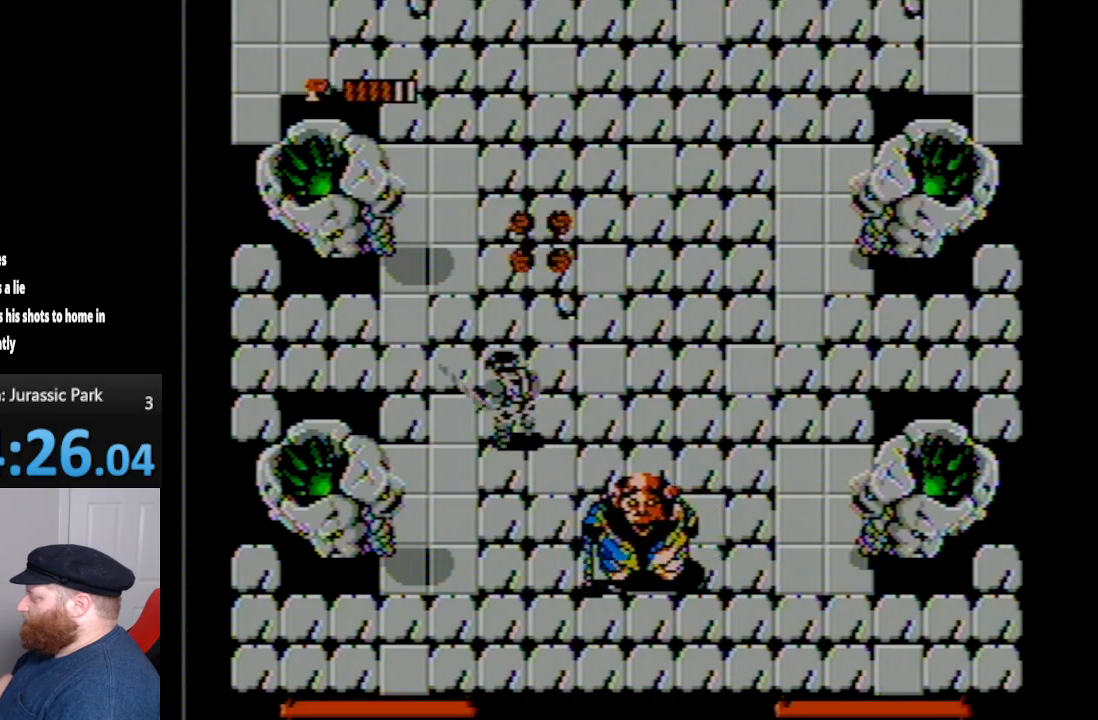
{"buttons": ["DPAD_UP"], "events": [[383, "DPAD_LEFT", "up"]]}
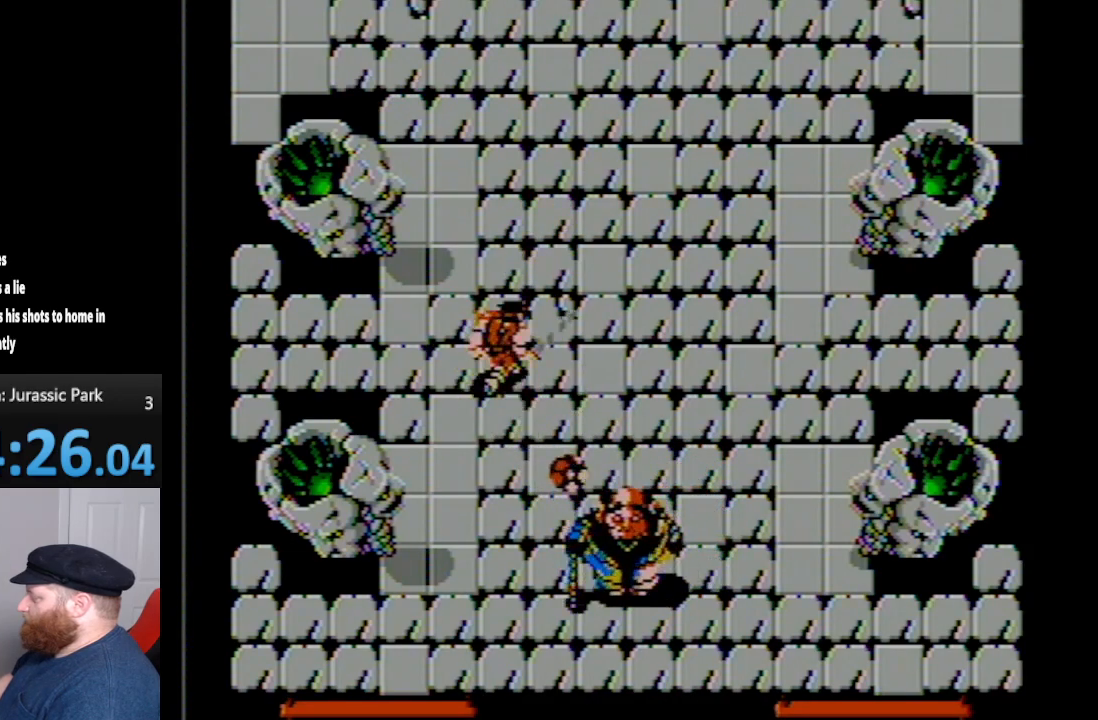
{"buttons": ["DPAD_UP", "DPAD_RIGHT"], "events": [[83, "DPAD_RIGHT", "down"]]}
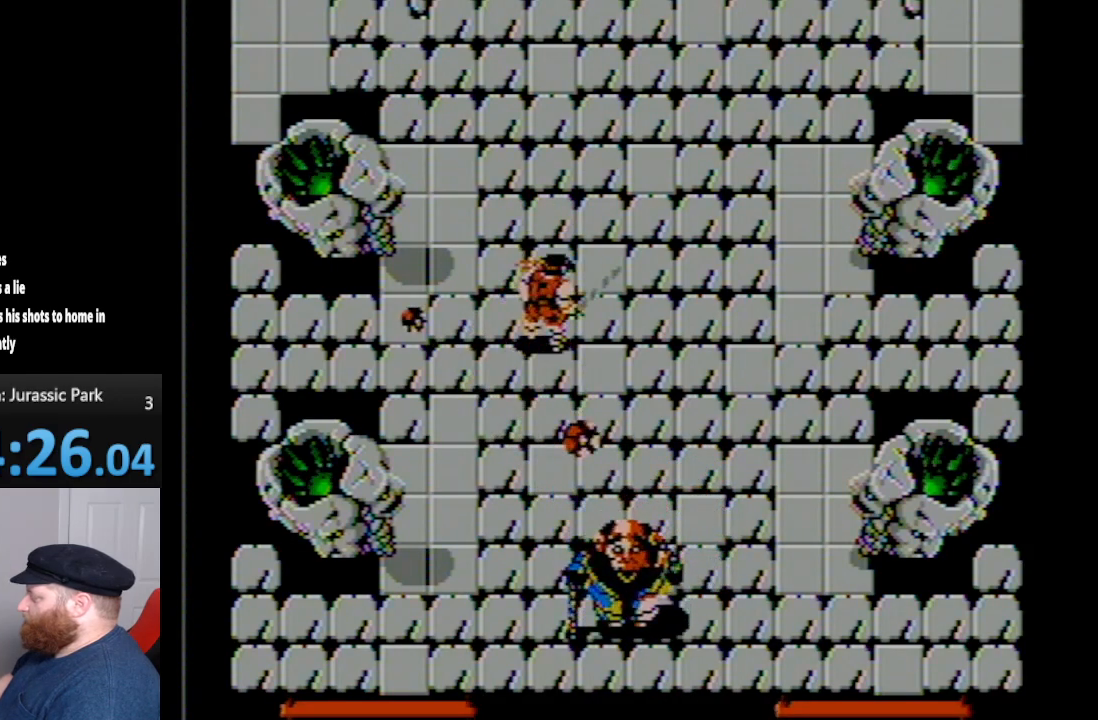
{"buttons": ["DPAD_UP", "DPAD_RIGHT"], "events": []}
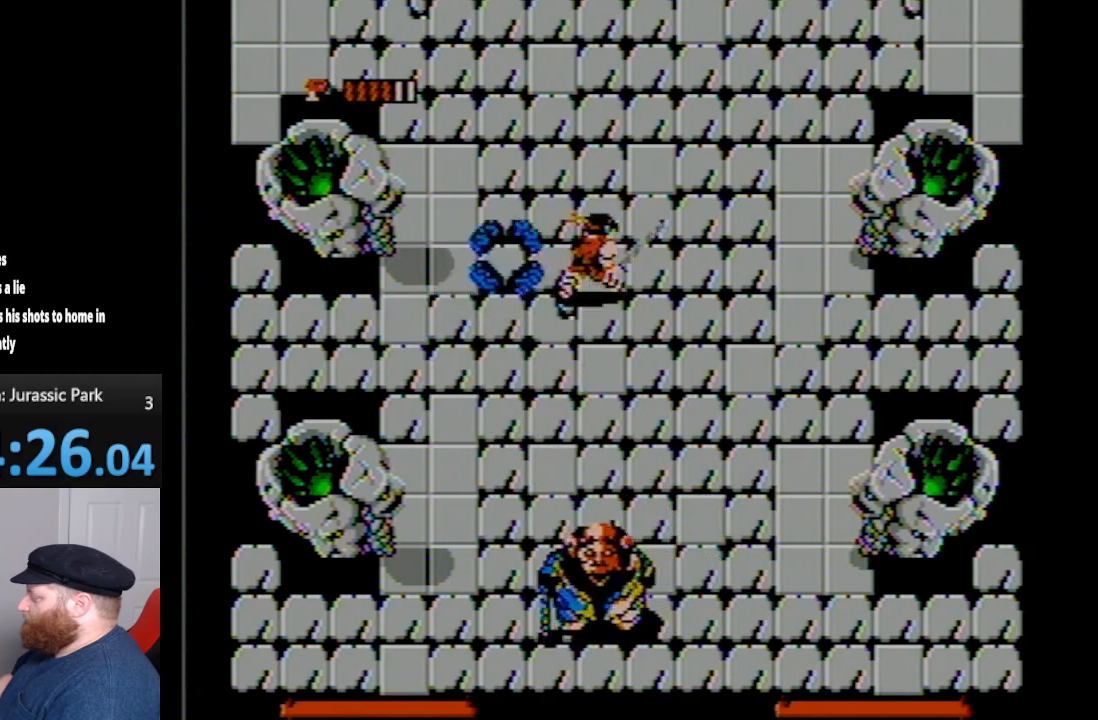
{"buttons": ["DPAD_UP", "DPAD_RIGHT"], "events": []}
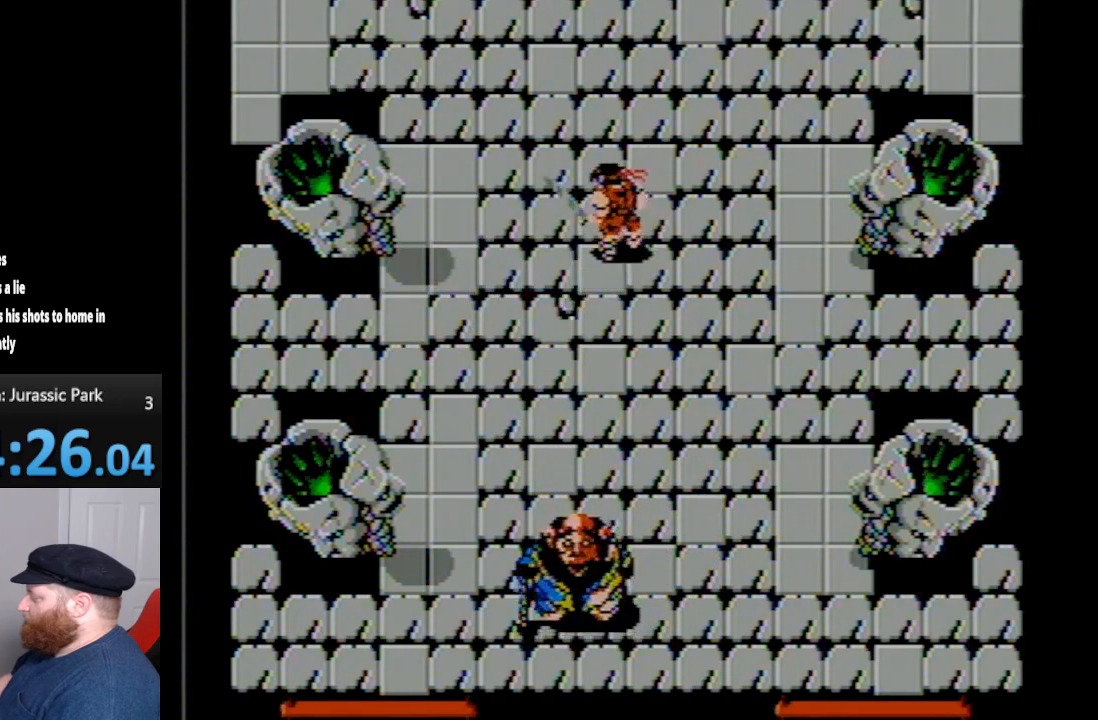
{"buttons": ["DPAD_UP", "DPAD_LEFT"], "events": [[17, "DPAD_RIGHT", "up"], [83, "DPAD_LEFT", "down"]]}
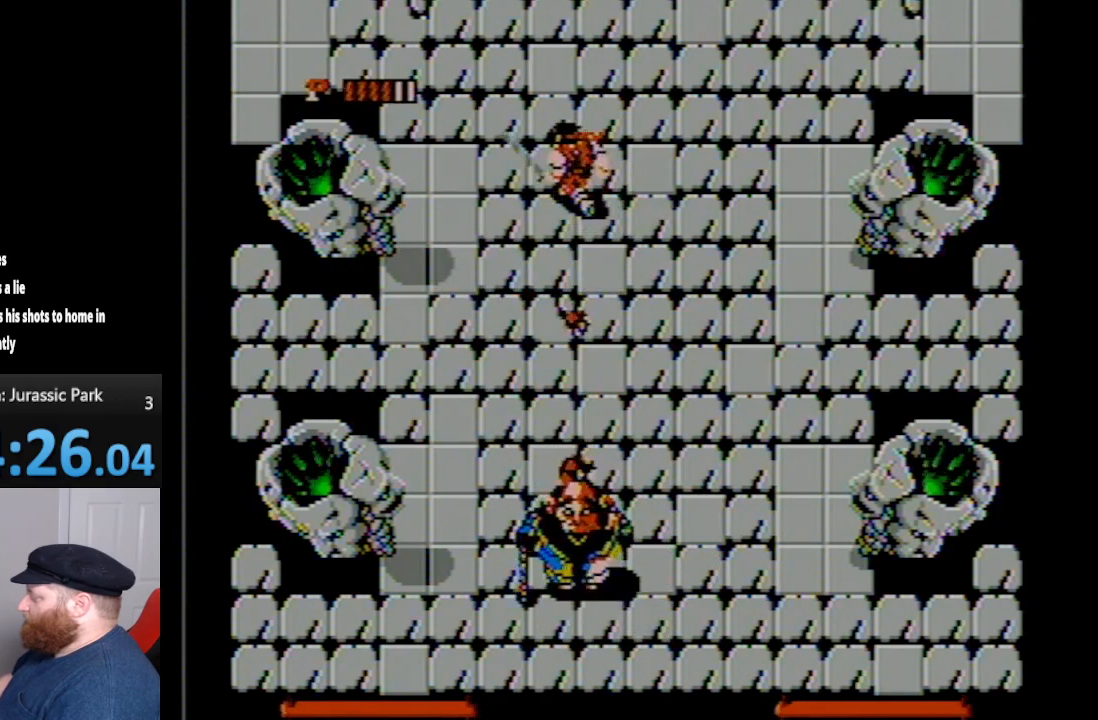
{"buttons": ["DPAD_UP", "DPAD_LEFT"], "events": []}
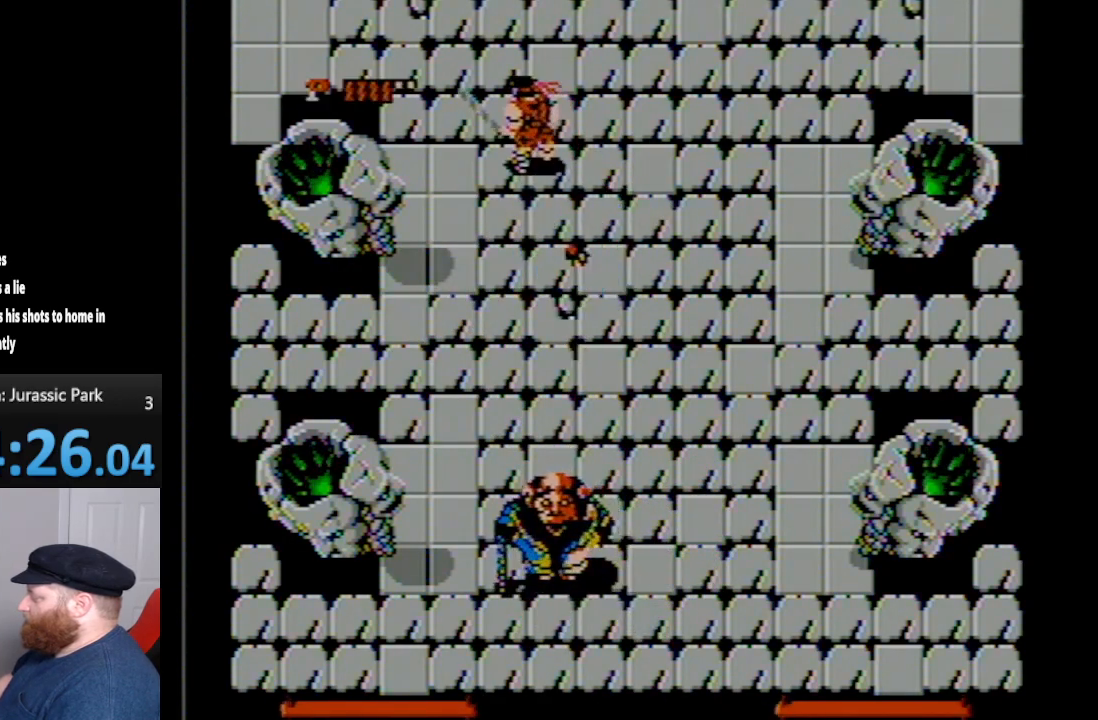
{"buttons": ["DPAD_LEFT"], "events": [[417, "DPAD_UP", "up"]]}
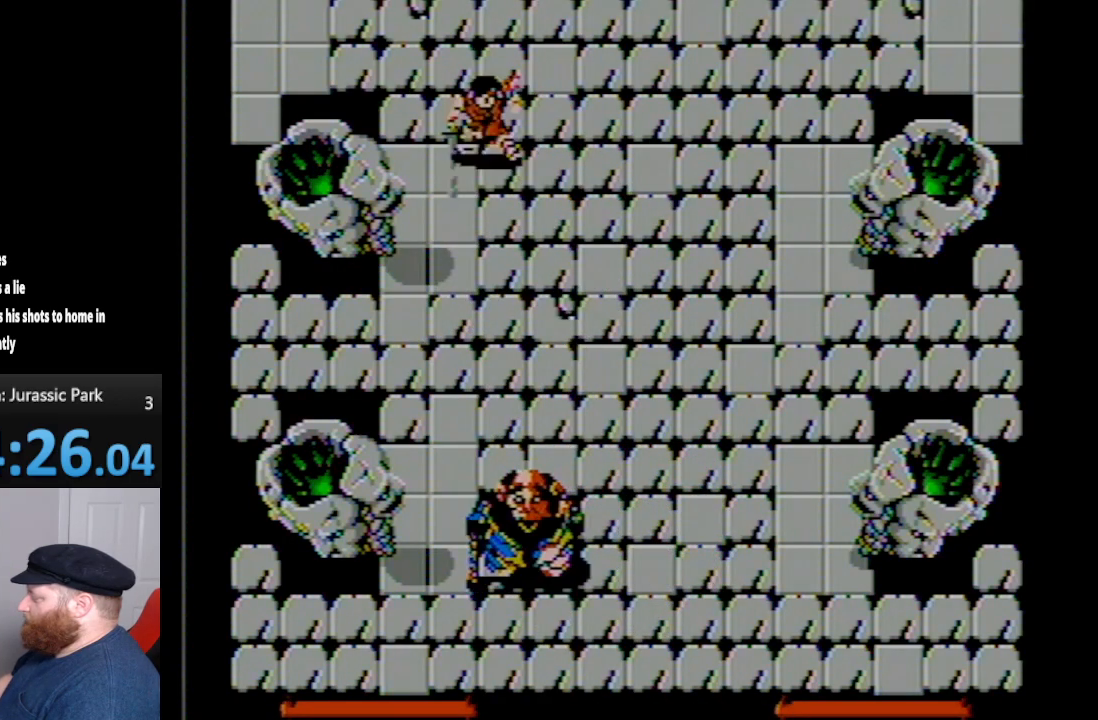
{"buttons": ["B"], "events": [[17, "DPAD_DOWN", "down"], [50, "DPAD_LEFT", "up"], [450, "B", "down"], [483, "DPAD_DOWN", "up"]]}
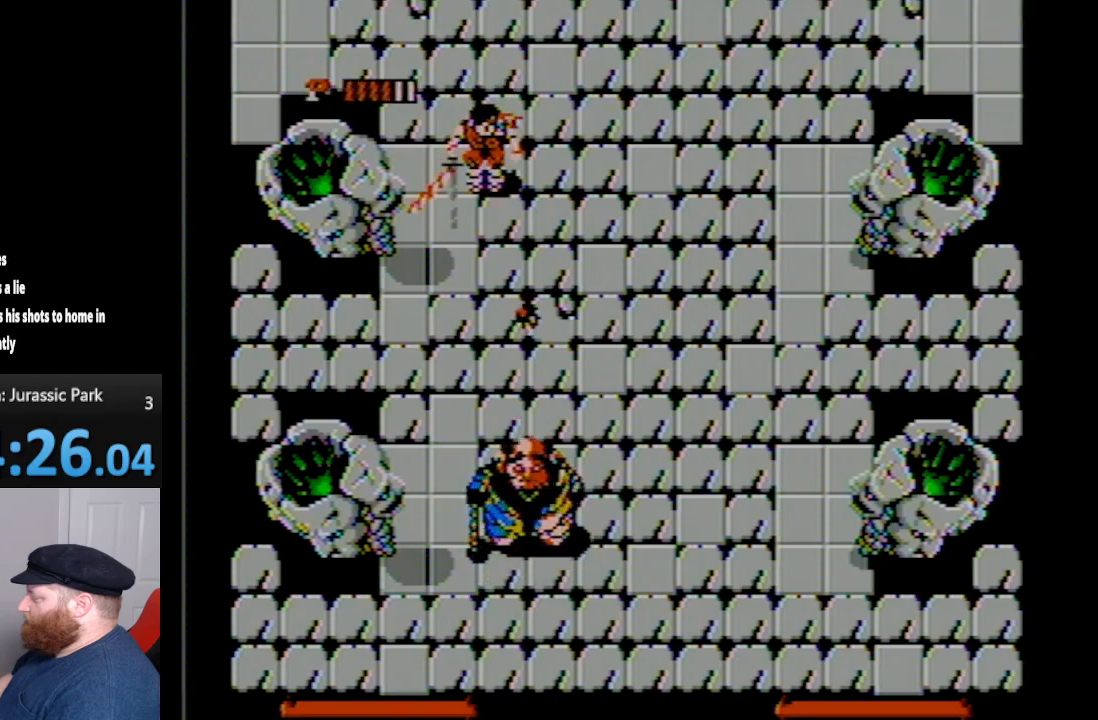
{"buttons": ["DPAD_LEFT"], "events": [[83, "B", "up"], [233, "A", "down"], [367, "A", "up"], [483, "DPAD_LEFT", "down"]]}
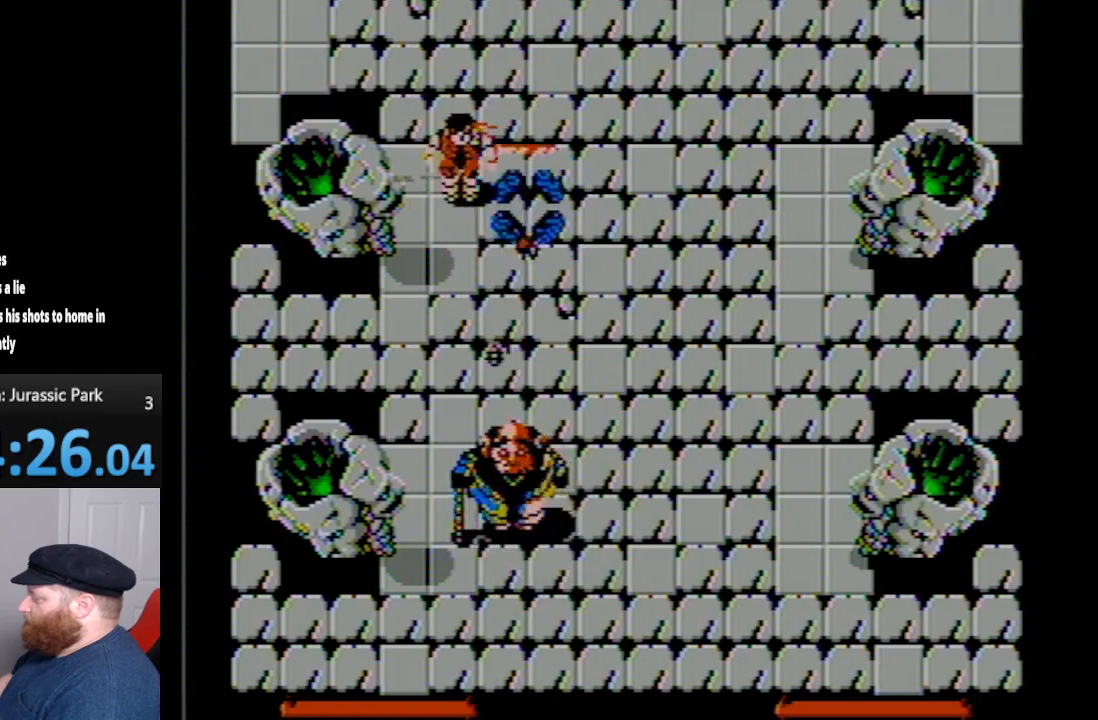
{"buttons": ["DPAD_RIGHT"], "events": [[17, "DPAD_UP", "down"], [200, "DPAD_UP", "up"], [283, "DPAD_LEFT", "up"], [383, "DPAD_RIGHT", "down"]]}
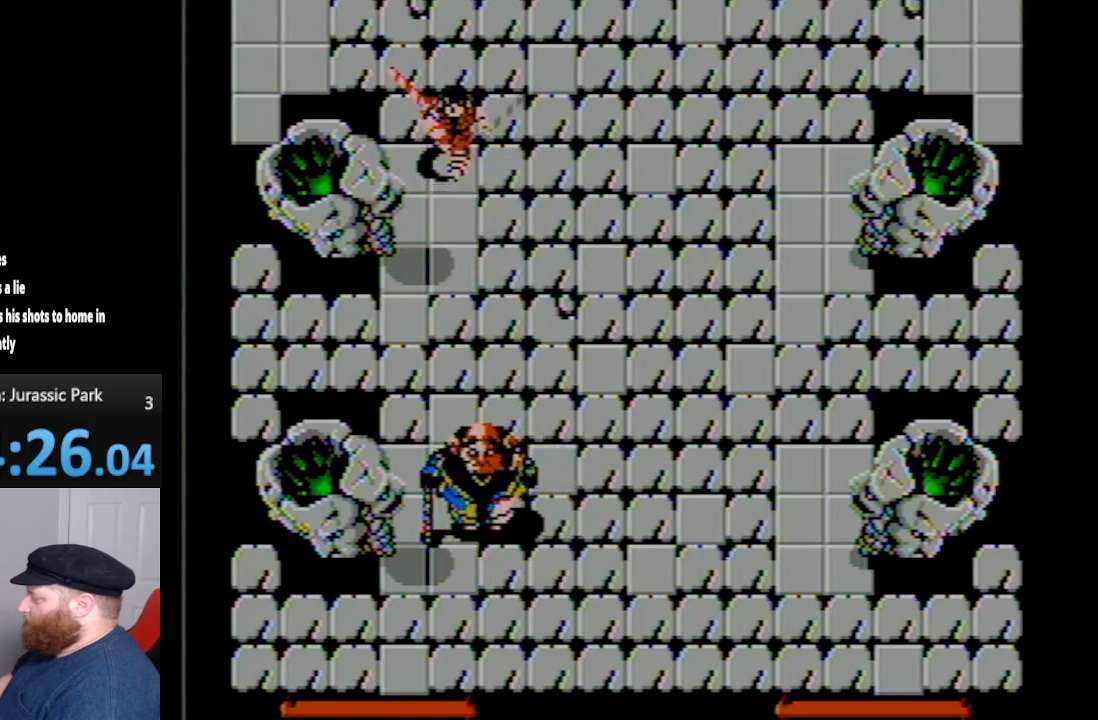
{"buttons": ["DPAD_DOWN"], "events": [[450, "DPAD_DOWN", "down"], [450, "DPAD_RIGHT", "up"]]}
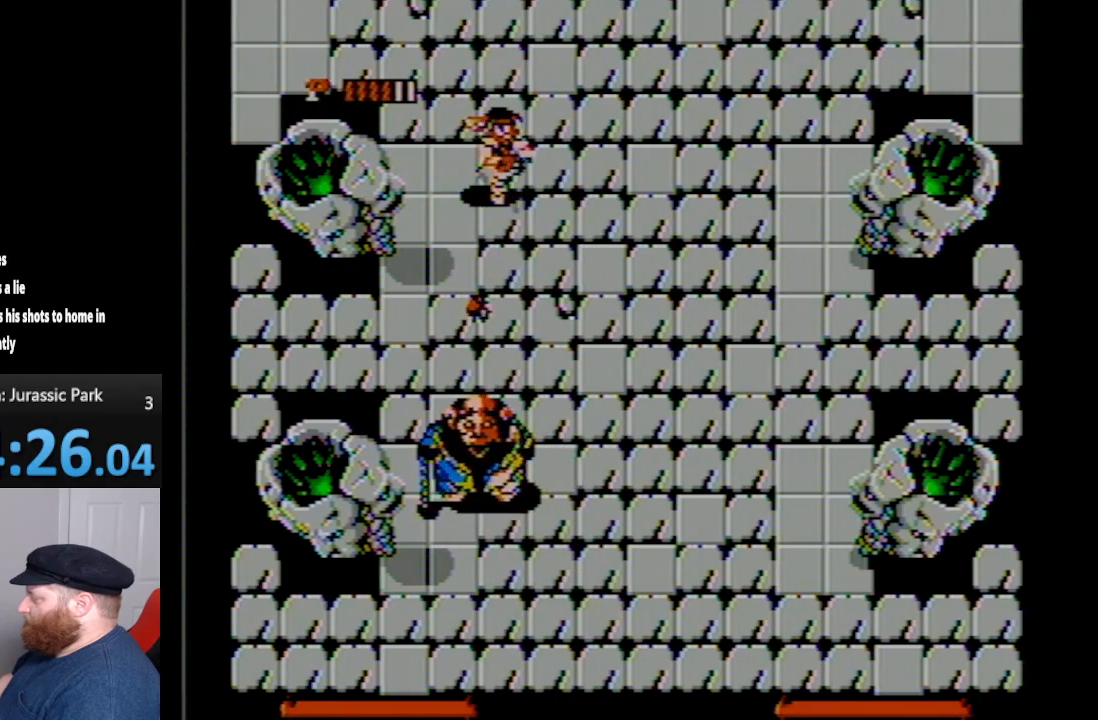
{"buttons": ["DPAD_RIGHT"], "events": [[100, "A", "down"], [283, "DPAD_DOWN", "up"], [333, "A", "up"], [333, "DPAD_RIGHT", "down"]]}
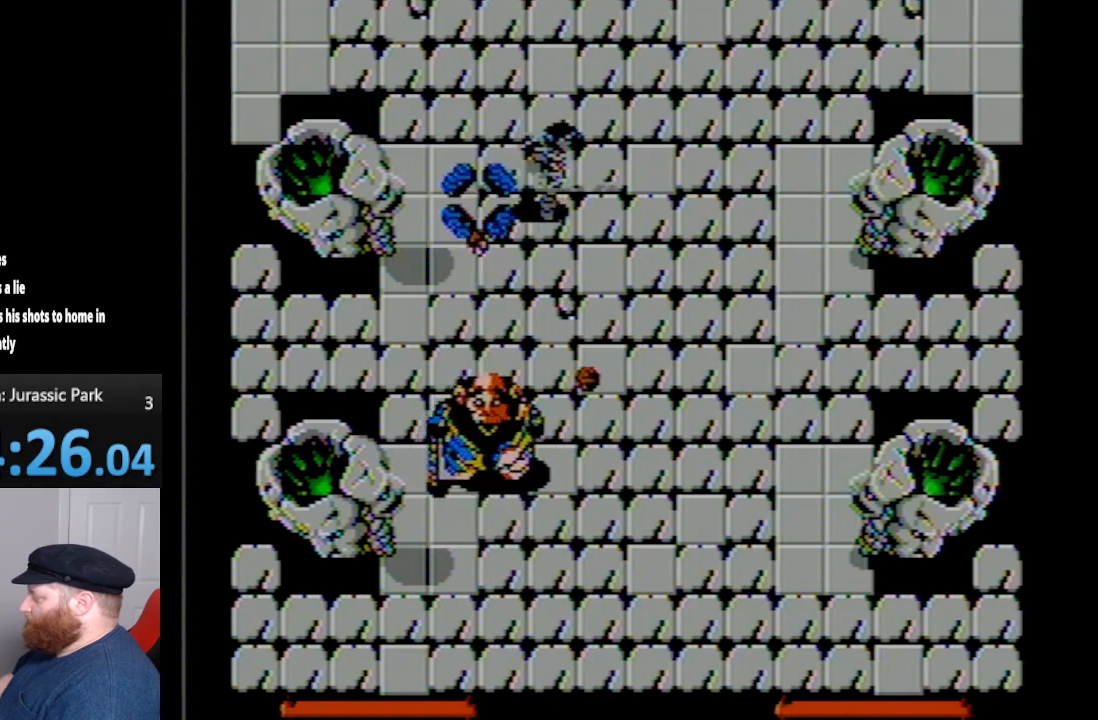
{"buttons": ["DPAD_RIGHT"], "events": []}
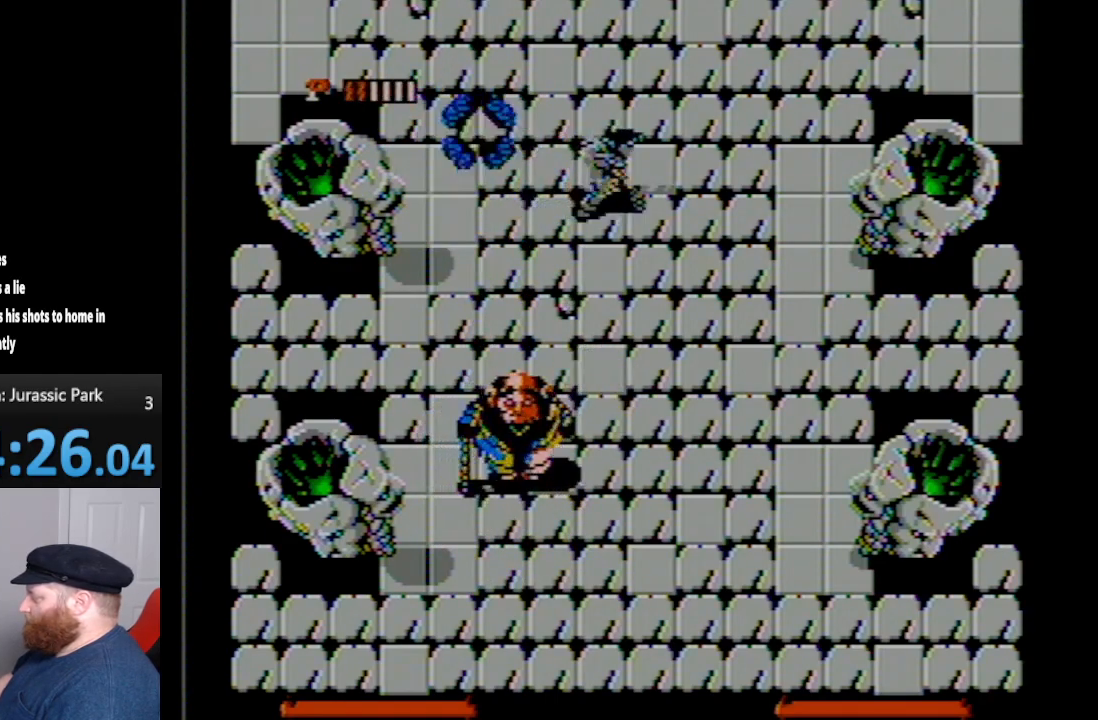
{"buttons": ["DPAD_UP"], "events": [[417, "DPAD_UP", "down"], [450, "DPAD_RIGHT", "up"]]}
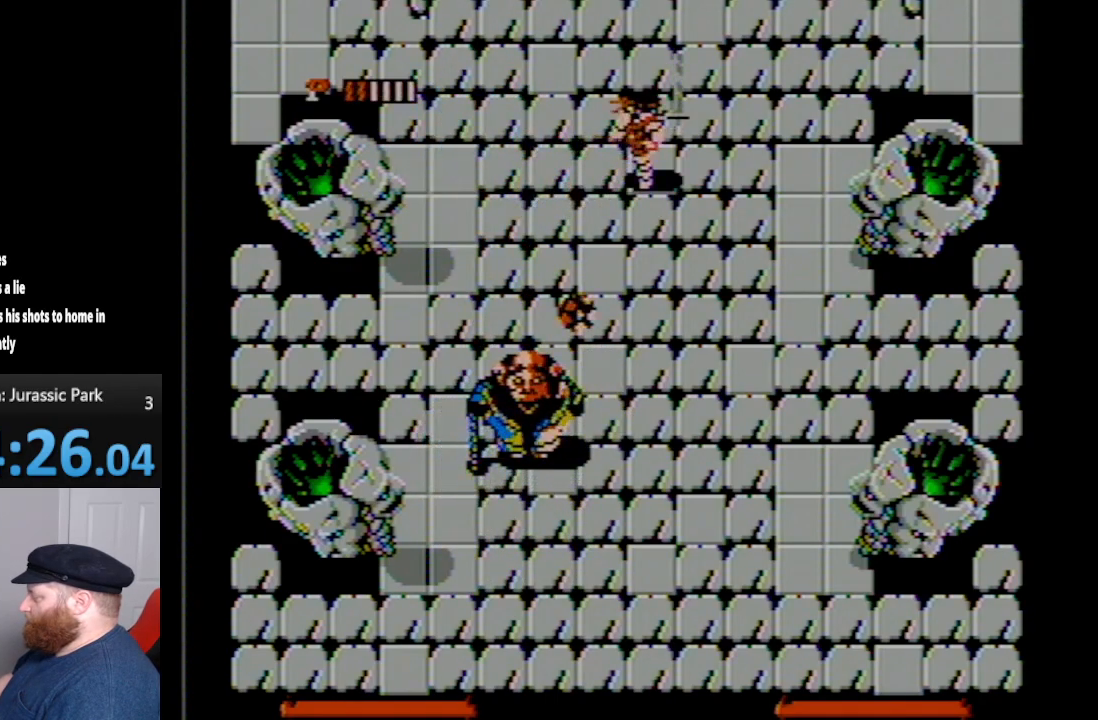
{"buttons": ["DPAD_UP", "DPAD_LEFT"], "events": [[383, "DPAD_LEFT", "down"]]}
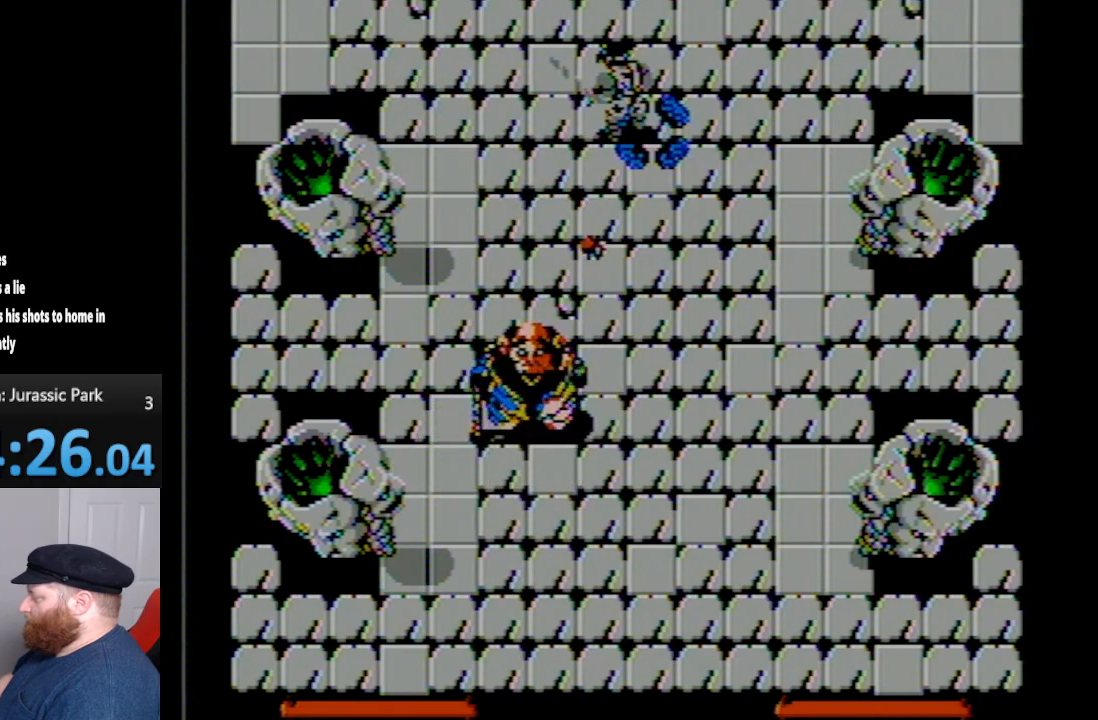
{"buttons": ["DPAD_UP", "DPAD_LEFT"], "events": []}
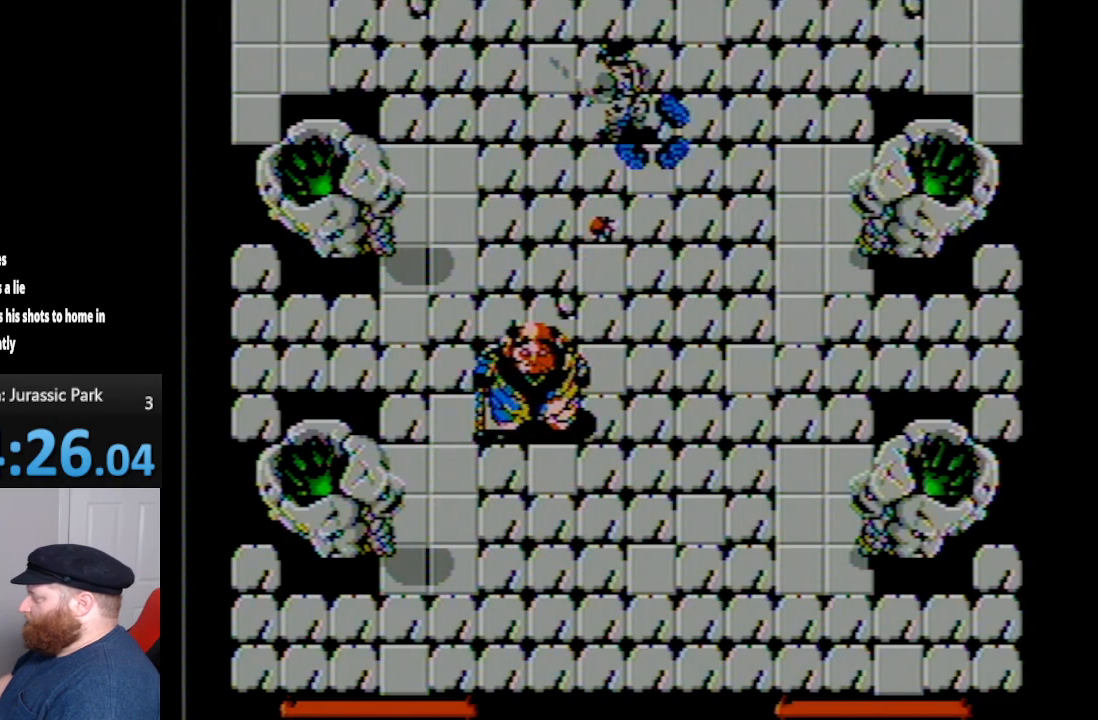
{"buttons": [], "events": [[17, "DPAD_LEFT", "up"], [50, "DPAD_UP", "up"]]}
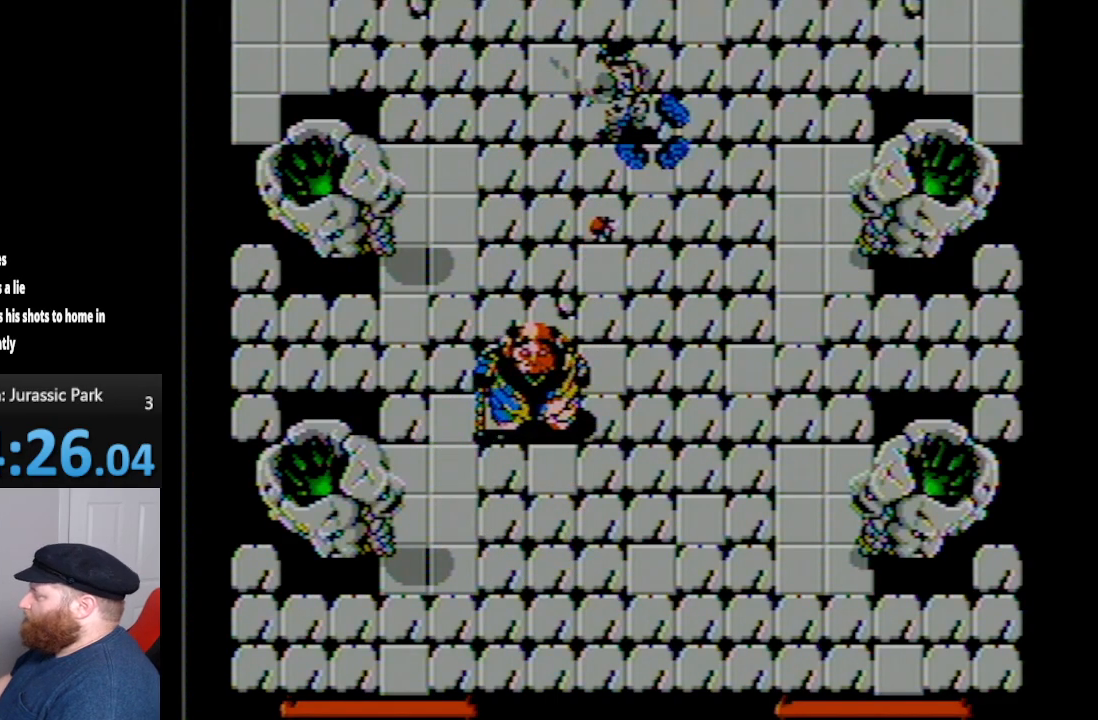
{"buttons": [], "events": []}
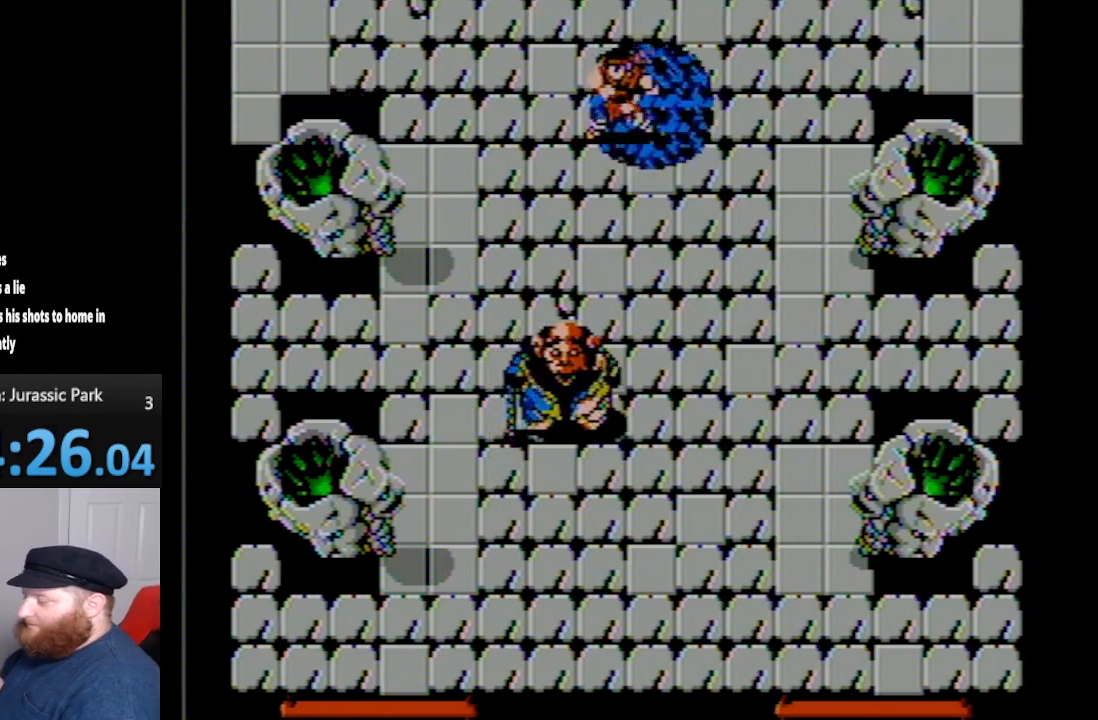
{"buttons": [], "events": []}
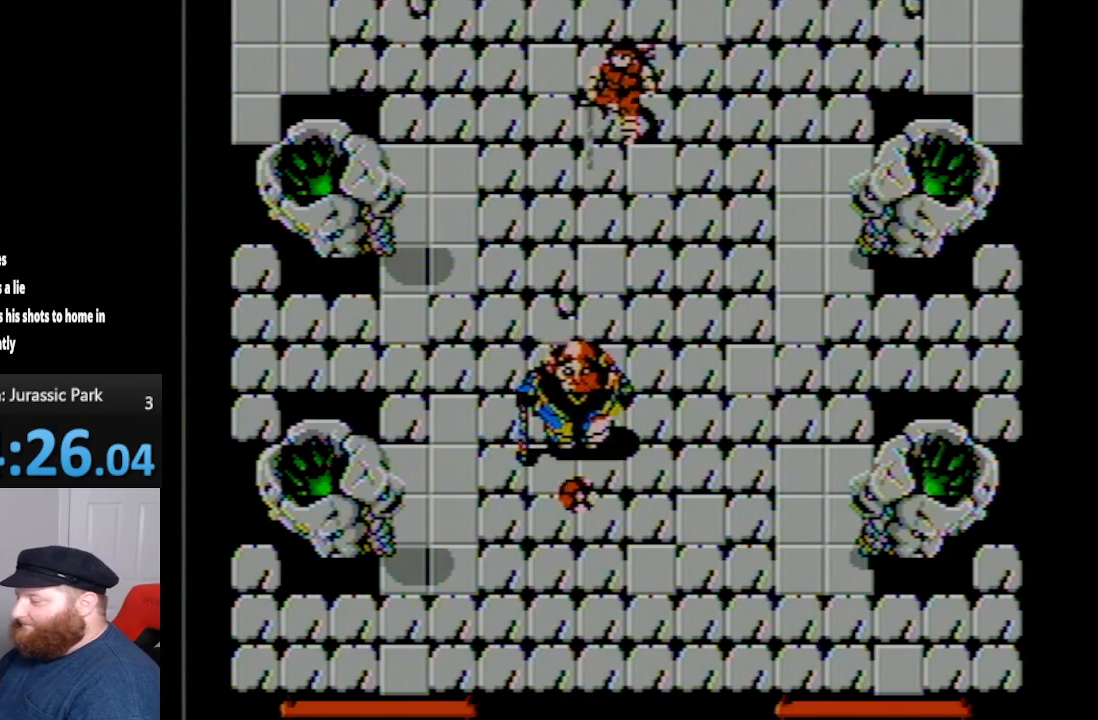
{"buttons": [], "events": []}
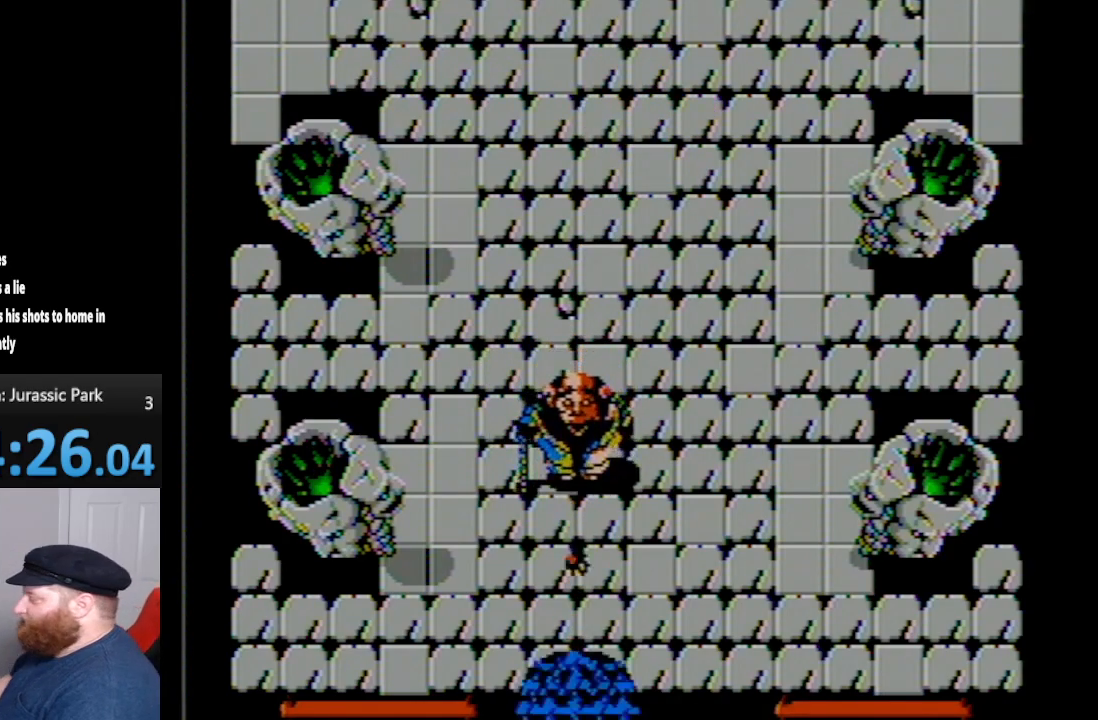
{"buttons": [], "events": [[133, "A", "down"], [367, "A", "up"]]}
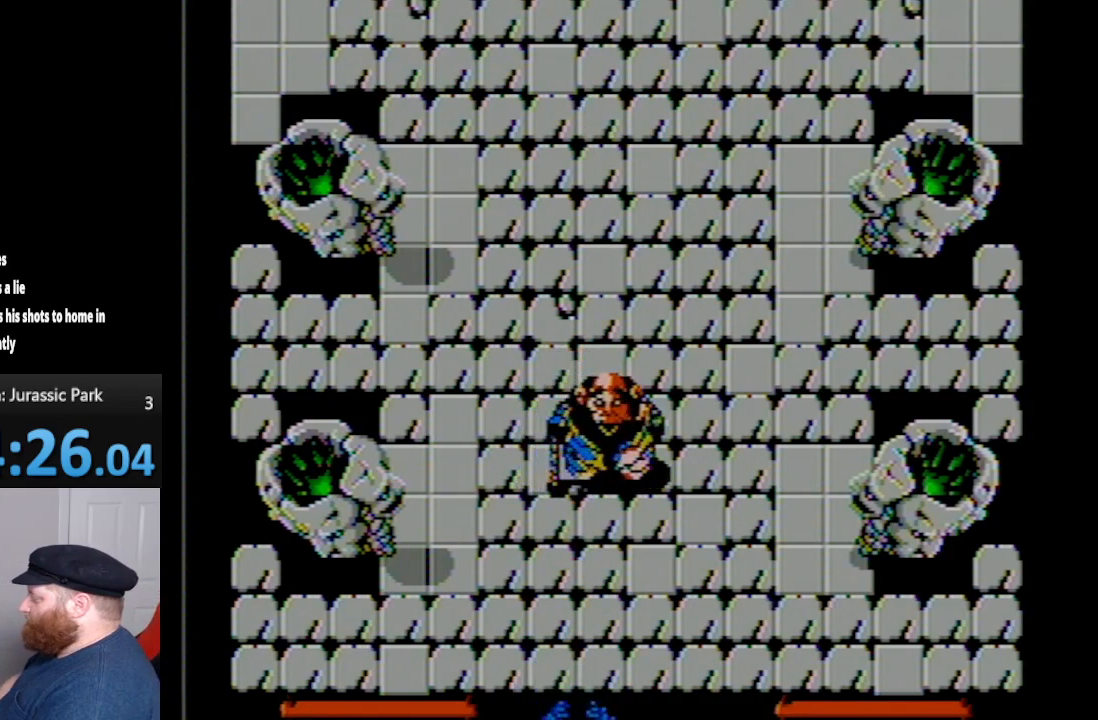
{"buttons": ["B"], "events": [[200, "A", "down"], [367, "A", "up"], [417, "B", "down"]]}
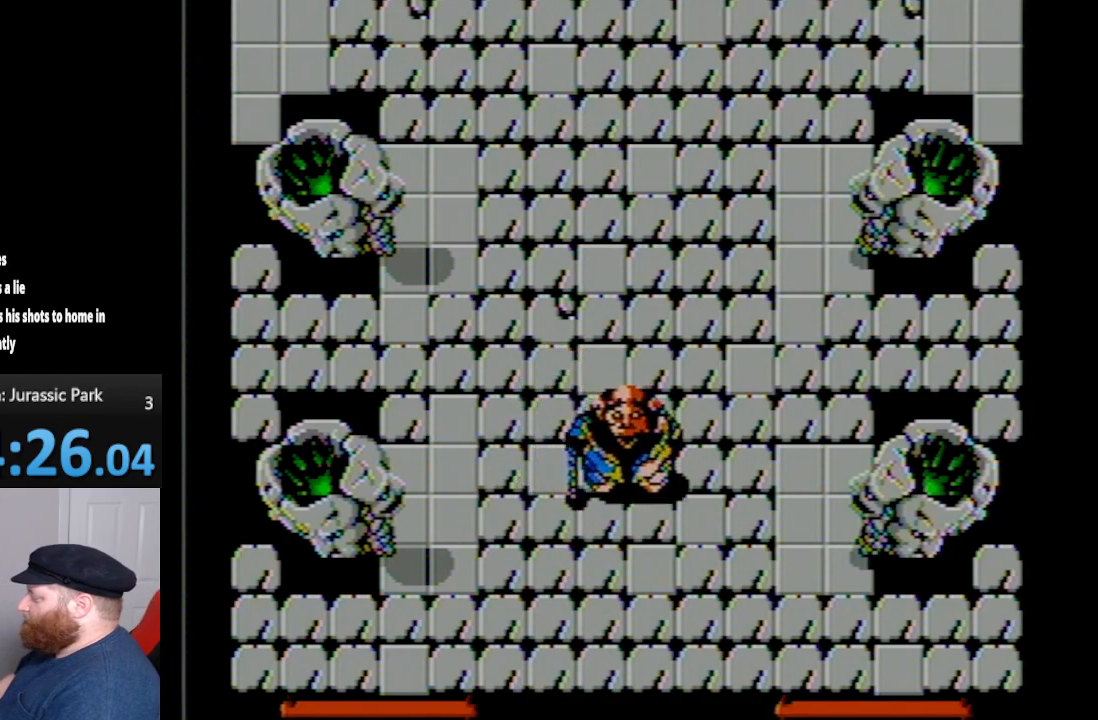
{"buttons": ["DPAD_LEFT"], "events": [[17, "B", "up"], [83, "B", "down"], [150, "B", "up"], [233, "A", "down"], [383, "A", "up"], [483, "DPAD_LEFT", "down"]]}
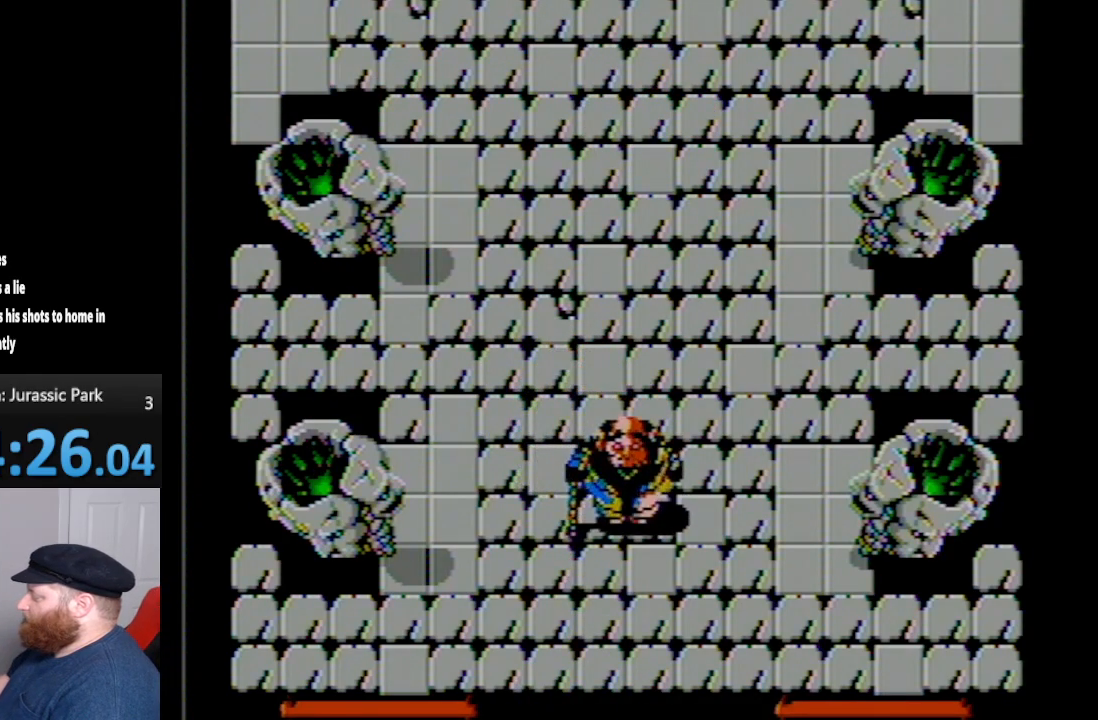
{"buttons": [], "events": [[200, "DPAD_LEFT", "up"]]}
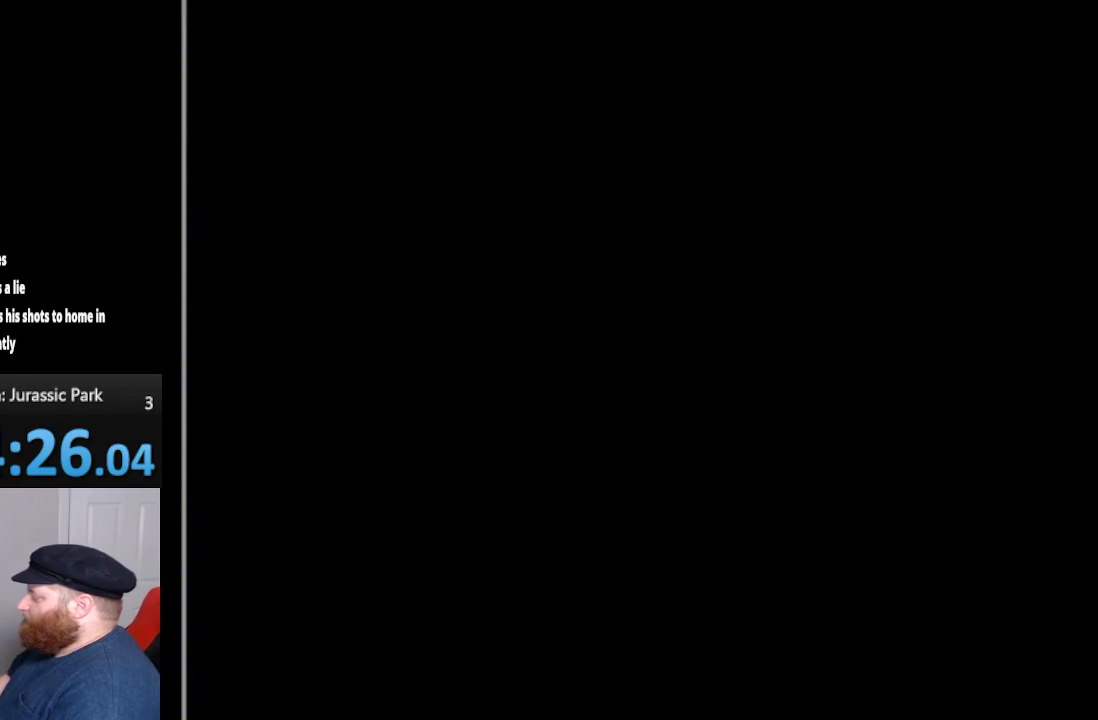
{"buttons": [], "events": [[333, "SELECT", "down"], [333, "START", "down"], [417, "SELECT", "up"], [417, "START", "up"]]}
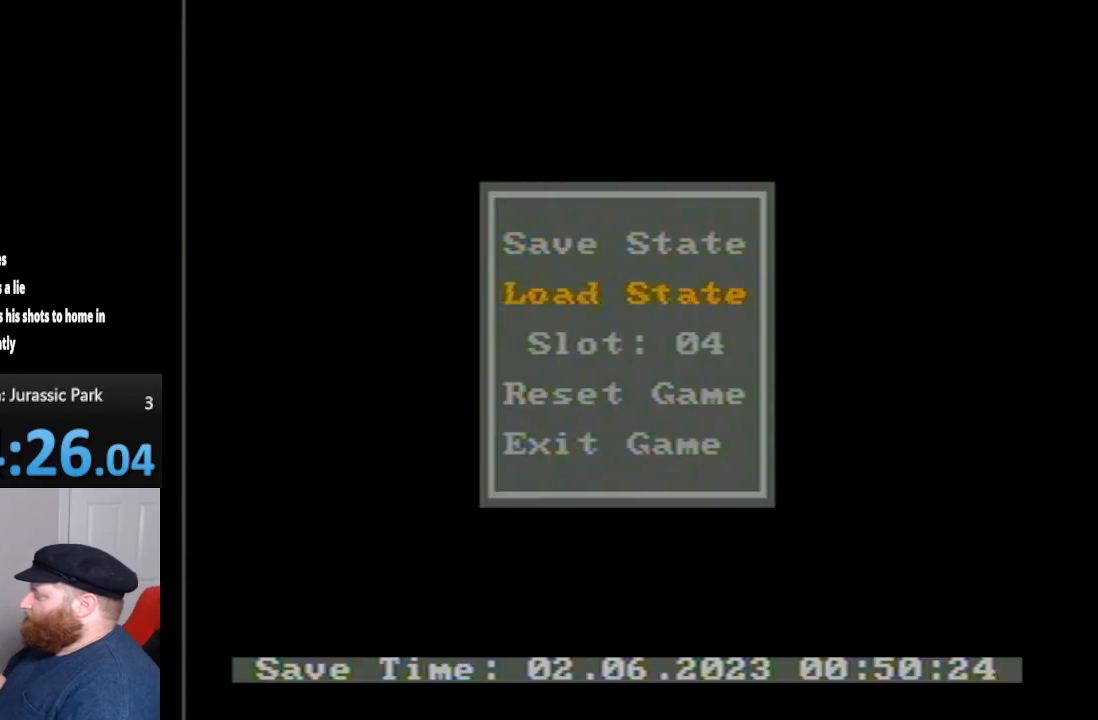
{"buttons": [], "events": [[300, "DPAD_DOWN", "down"], [417, "DPAD_DOWN", "up"]]}
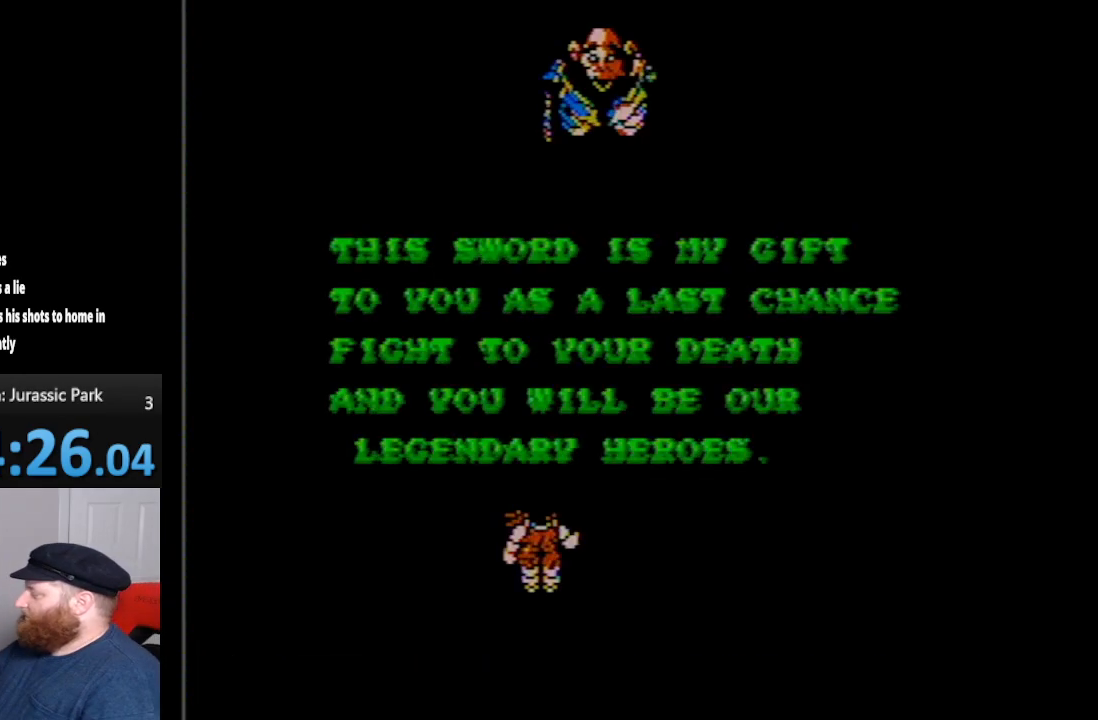
{"buttons": [], "events": []}